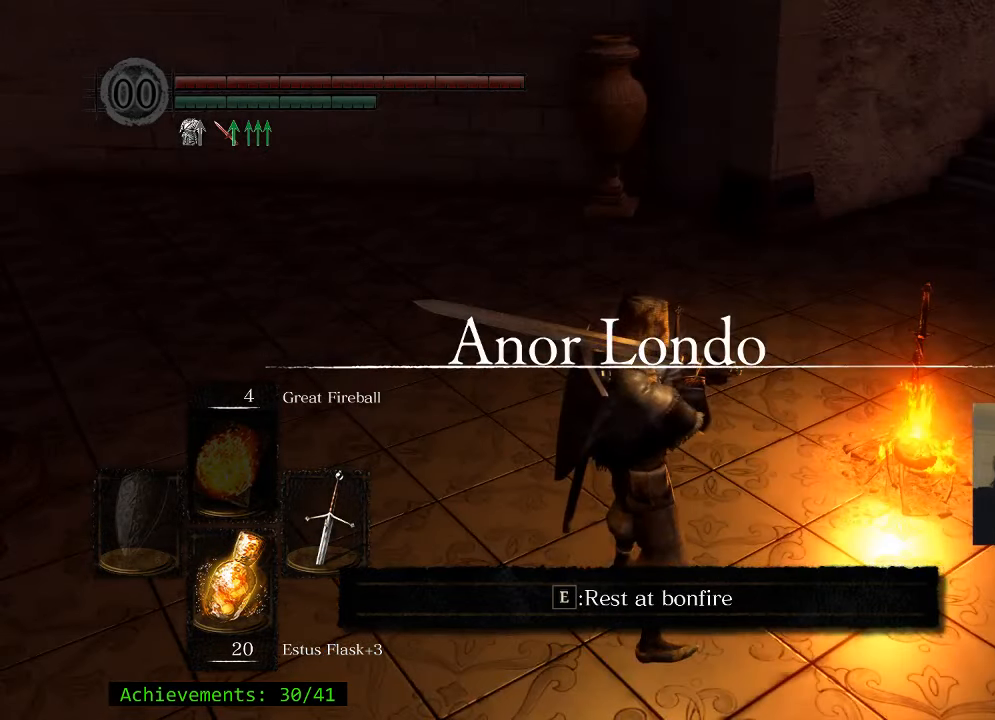
Gameplay with keyboard and mouse; each line is a JSON object with the keys and mouse buttons held at the frame after it. "events" lists presses ("down") and releases ("up") of "1", "2", "3", "4", "5", "a", "alt", "c", "caps_lock", "ctrl", "d", "e", "f", "g", "q", "r", "s", "shift", "space", "t", "tab", "v", "w", "x", "z" and "mouse_wheel_up" between this image and that frame as [ms after this image, input, new state], when the widget could be followed in between. "mouse_wheel_up" = the "wheel_up" button of the "mouse" list. No other keys are recorded. Not read: mouse_move.
{"keys": ["space", "w"], "mouse": [], "events": [[234, "w", "down"], [467, "space", "down"]]}
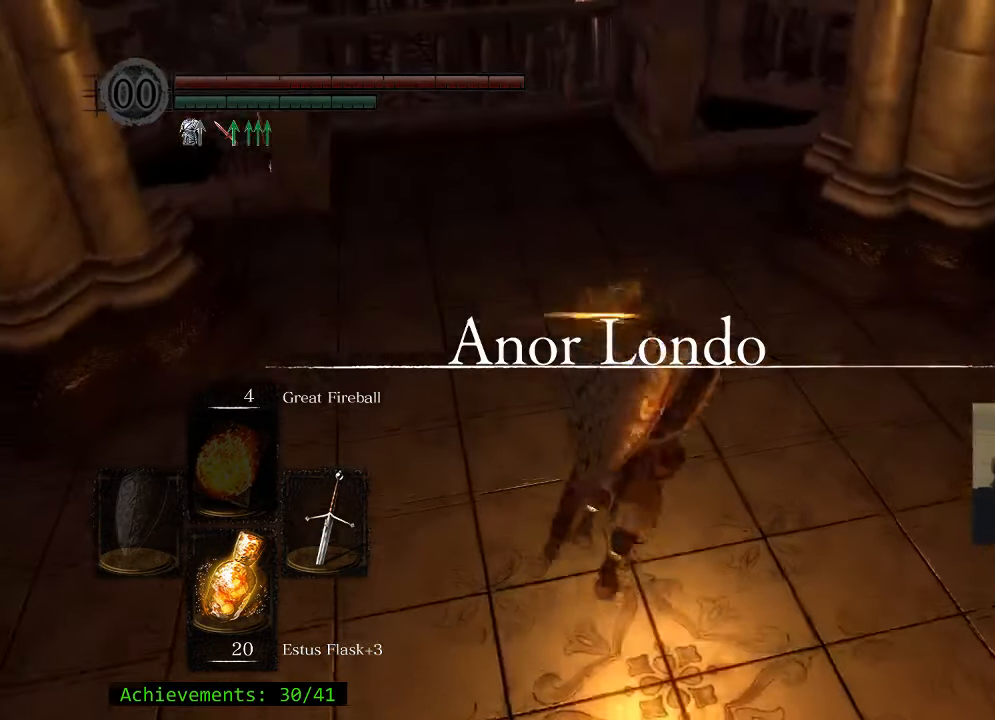
{"keys": ["space", "w"], "mouse": [], "events": [[250, "d", "down"], [333, "d", "up"]]}
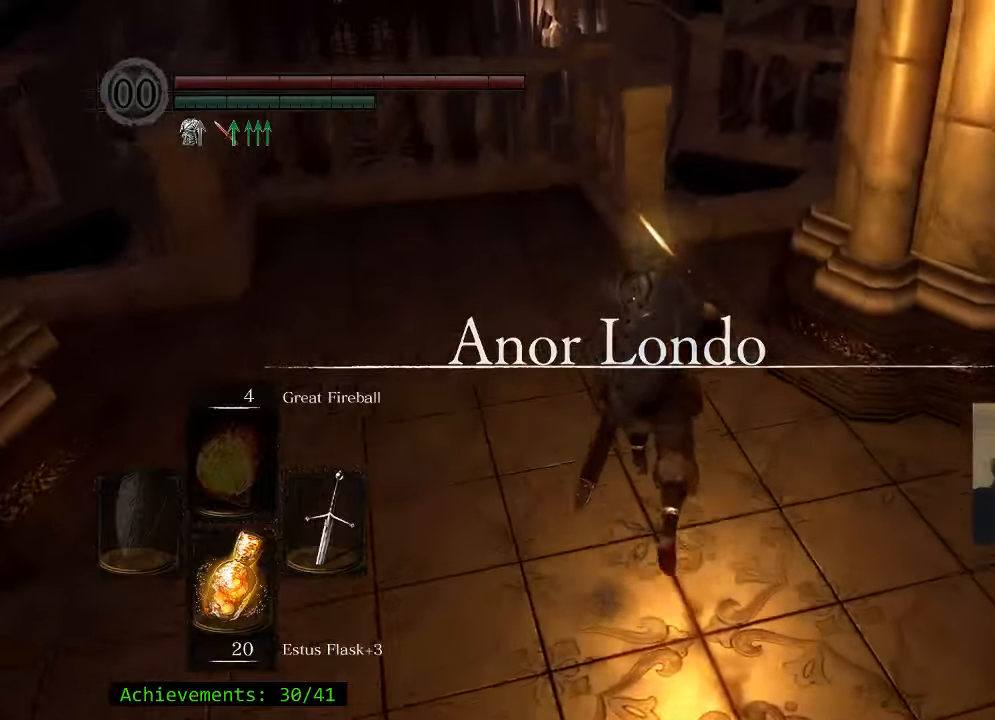
{"keys": ["space", "w"], "mouse": [], "events": []}
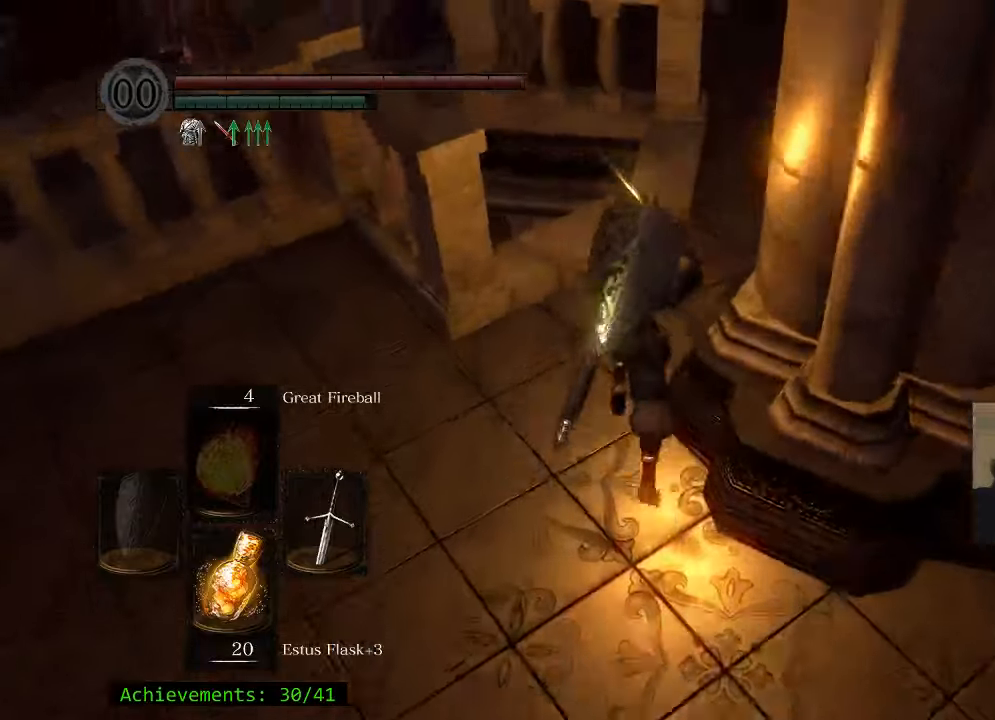
{"keys": ["w"], "mouse": [], "events": [[416, "space", "up"]]}
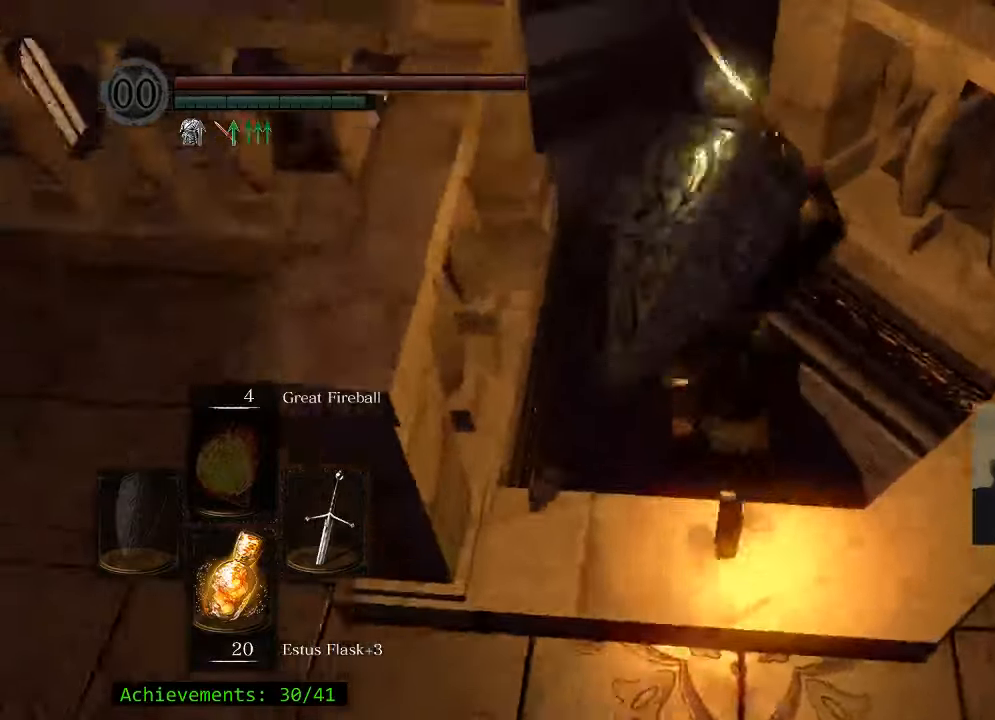
{"keys": ["w"], "mouse": [], "events": [[16, "space", "down"], [150, "space", "up"]]}
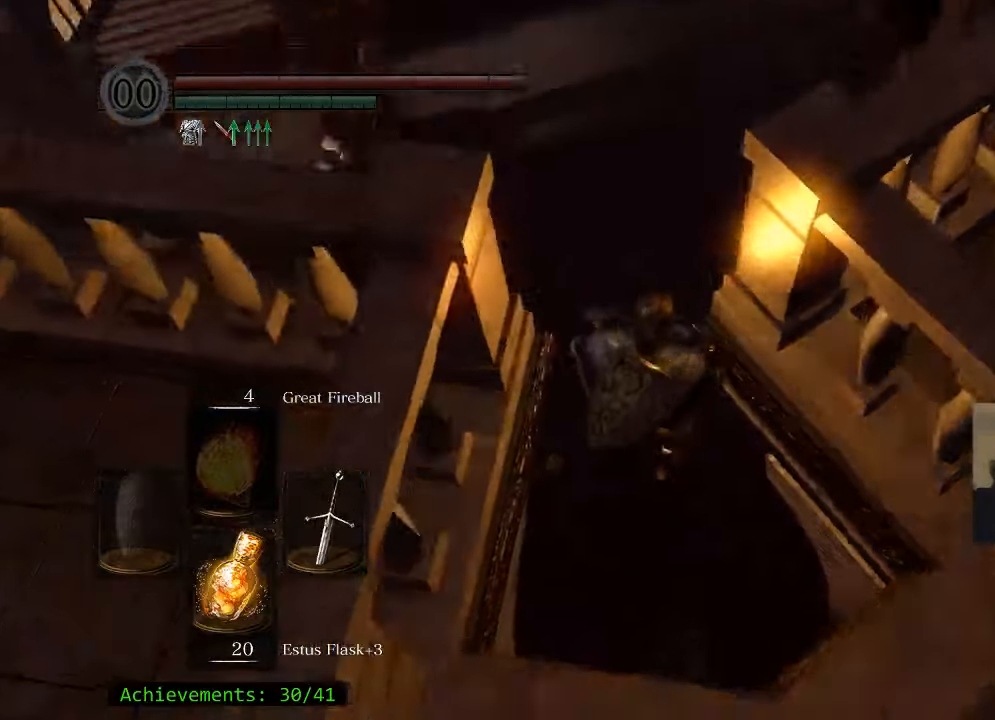
{"keys": ["w"], "mouse": [], "events": []}
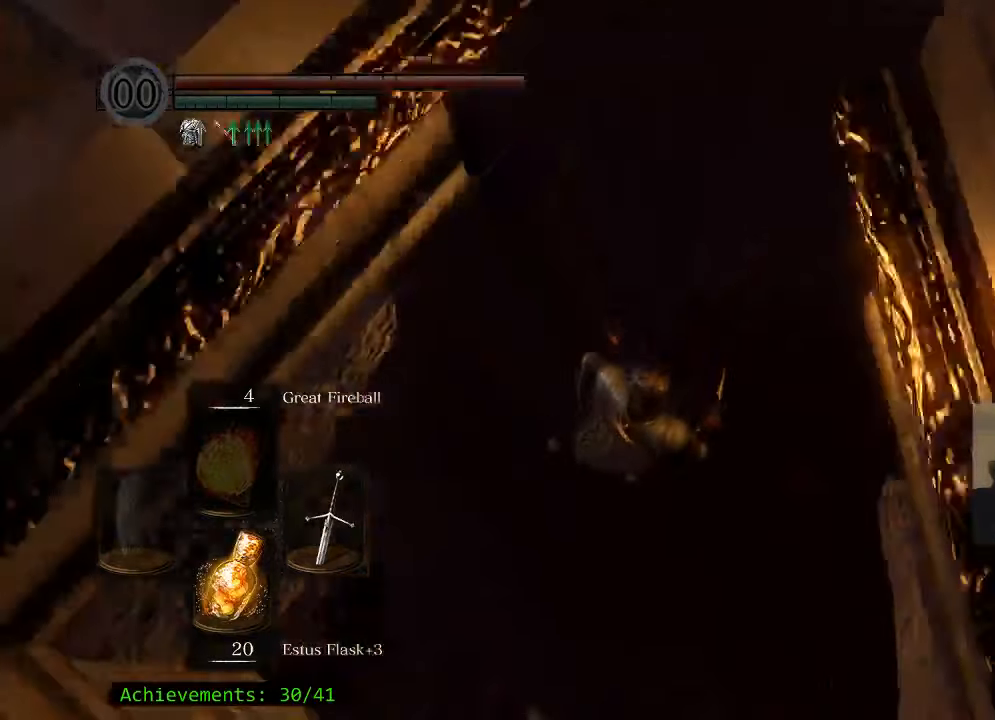
{"keys": ["space", "w"], "mouse": [], "events": [[466, "space", "down"]]}
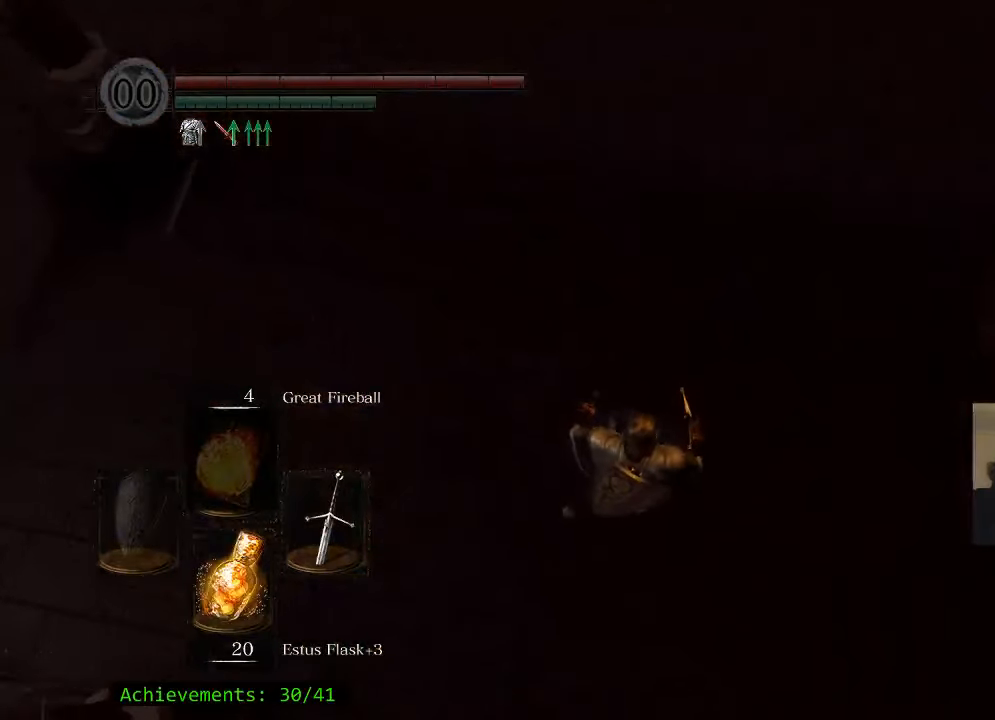
{"keys": ["w"], "mouse": [], "events": [[16, "space", "up"], [150, "space", "down"], [200, "space", "up"], [333, "space", "down"], [383, "space", "up"]]}
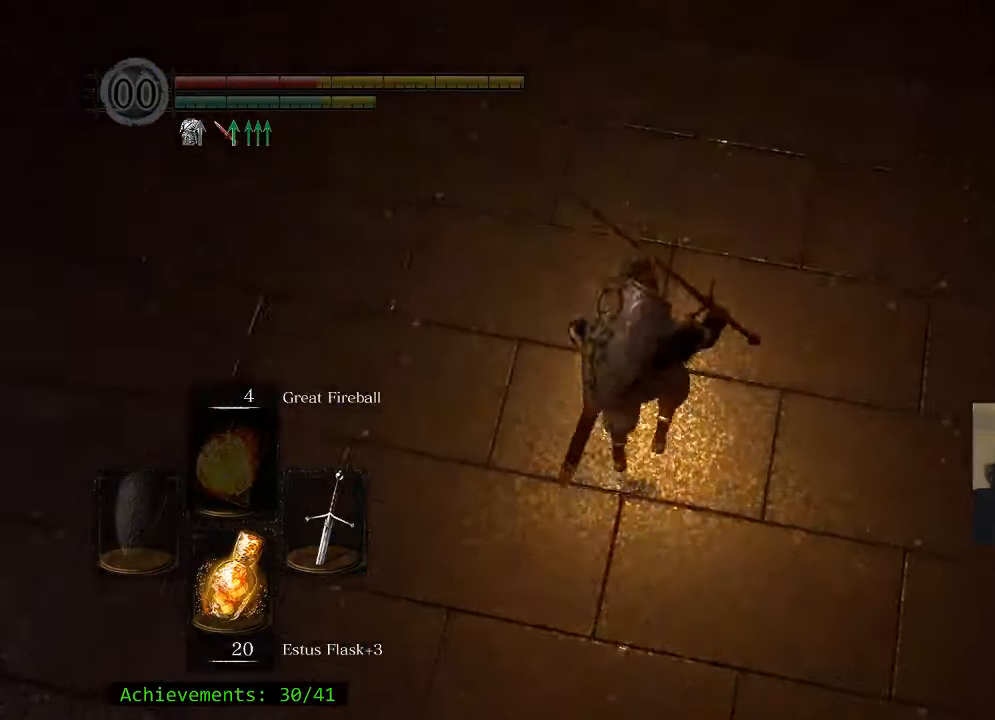
{"keys": ["w"], "mouse": [], "events": []}
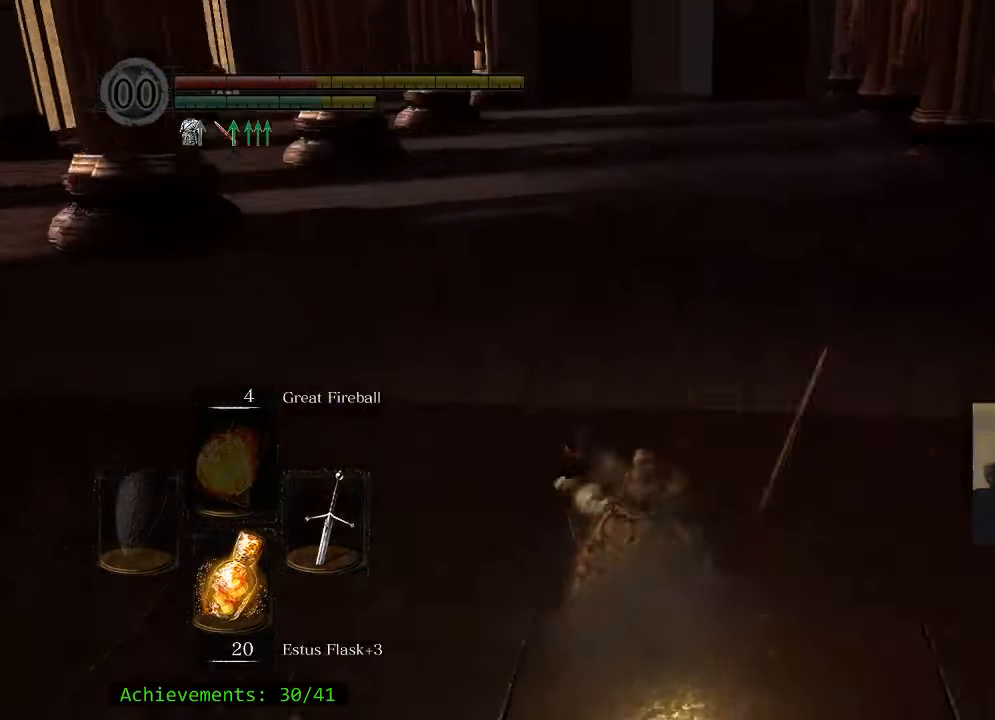
{"keys": ["space", "w"], "mouse": [], "events": [[50, "space", "down"]]}
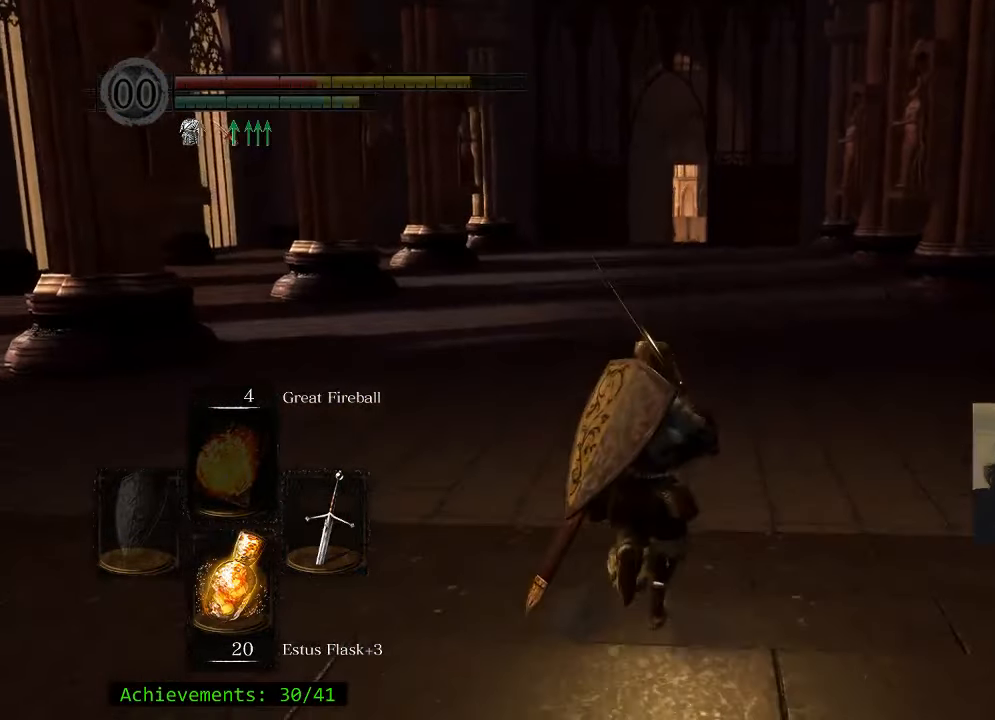
{"keys": ["space", "w"], "mouse": [], "events": []}
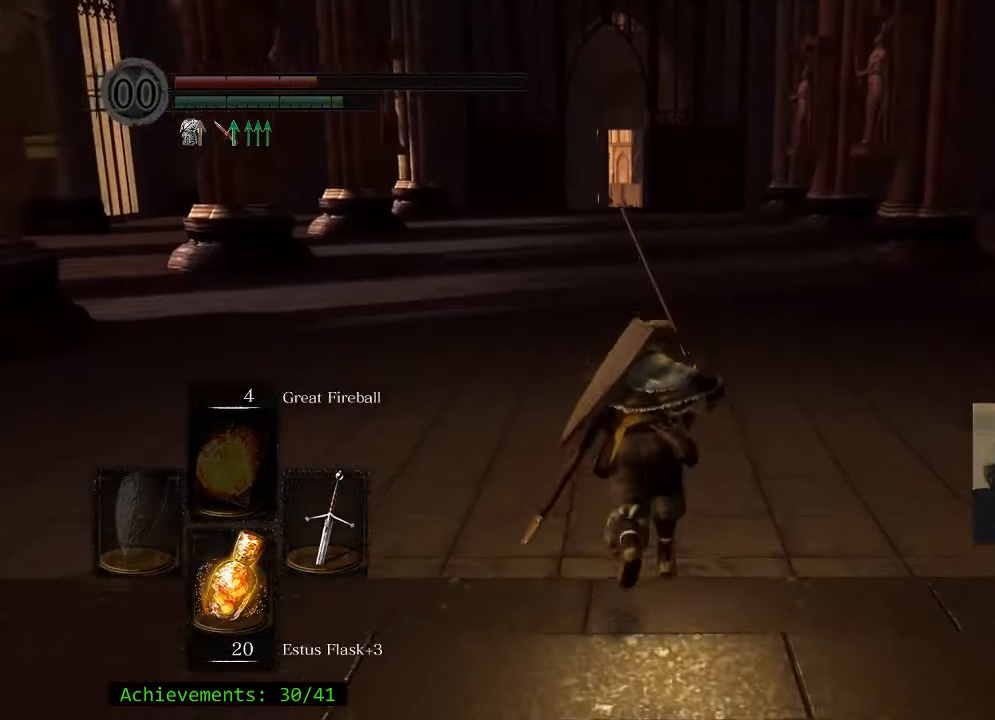
{"keys": ["w"], "mouse": [], "events": [[166, "space", "up"], [300, "r", "down"], [450, "r", "up"]]}
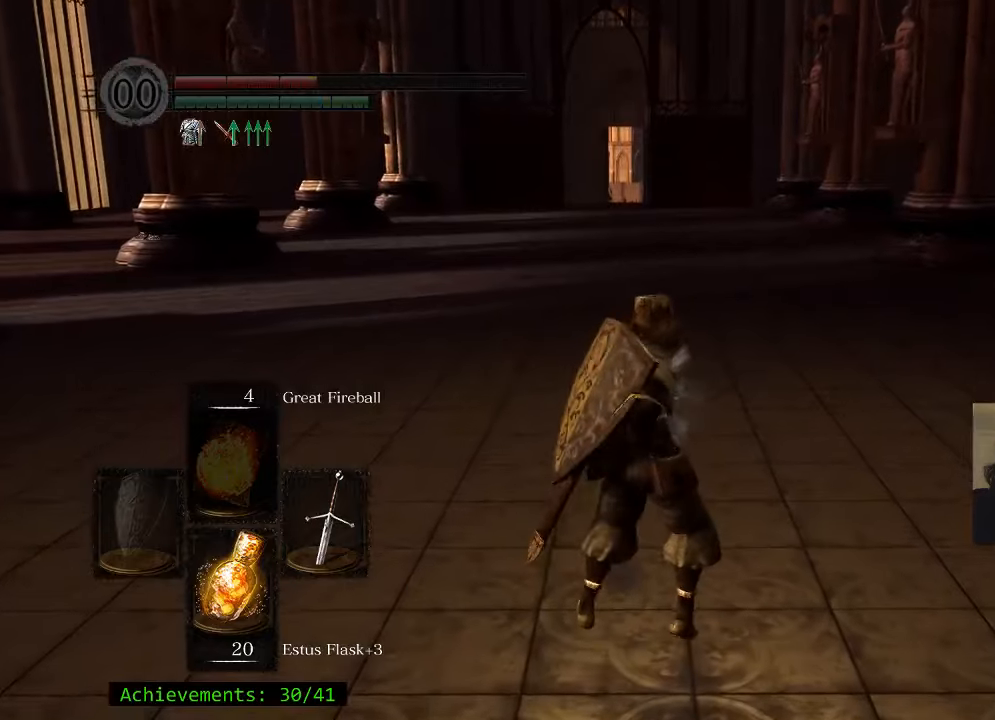
{"keys": ["w"], "mouse": [], "events": []}
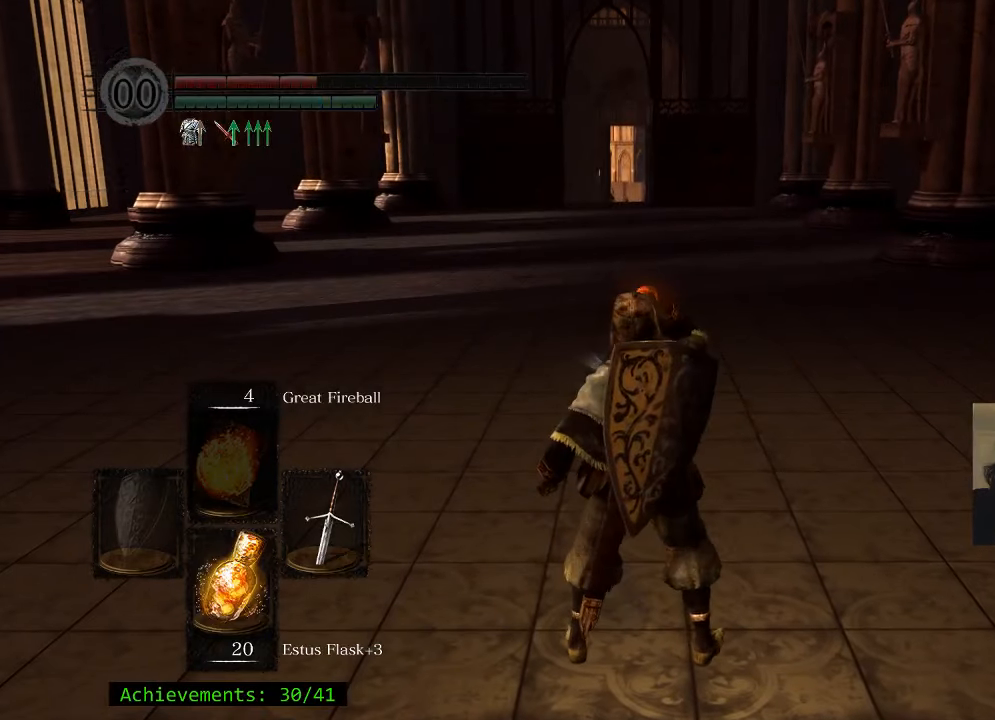
{"keys": ["w"], "mouse": [], "events": []}
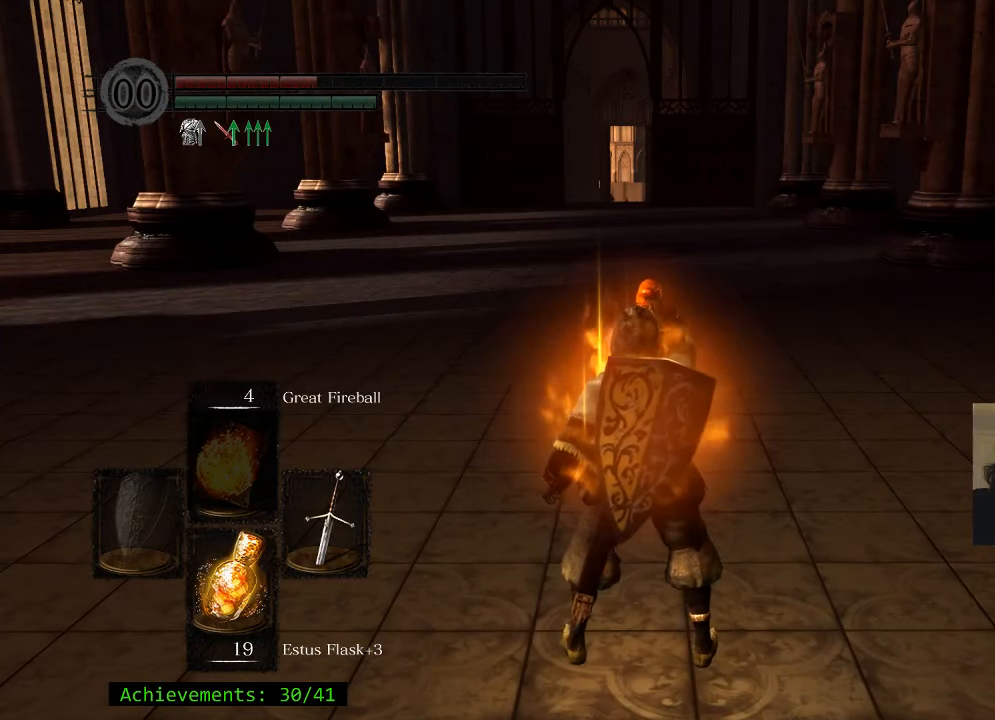
{"keys": ["space", "w"], "mouse": [], "events": [[450, "space", "down"]]}
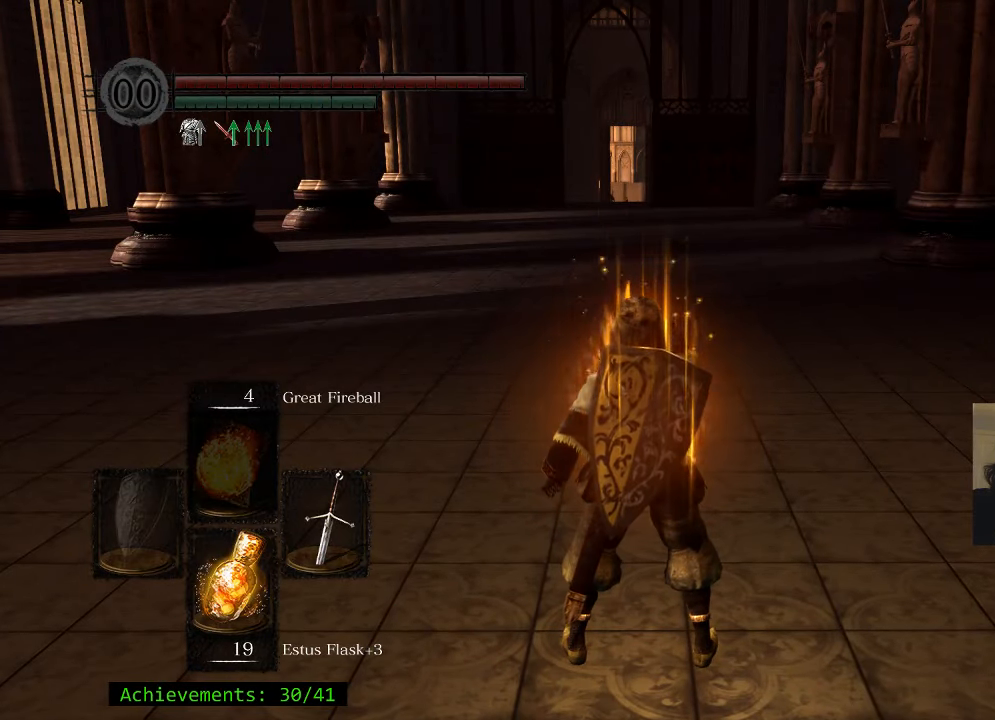
{"keys": ["space", "w"], "mouse": [], "events": []}
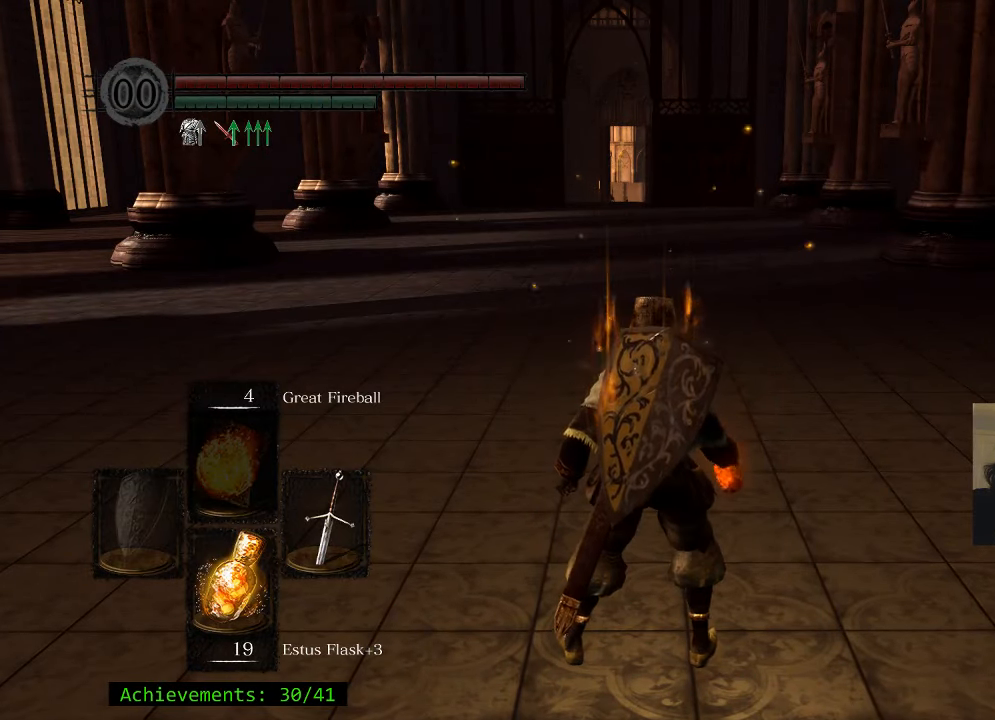
{"keys": ["space", "w"], "mouse": [], "events": []}
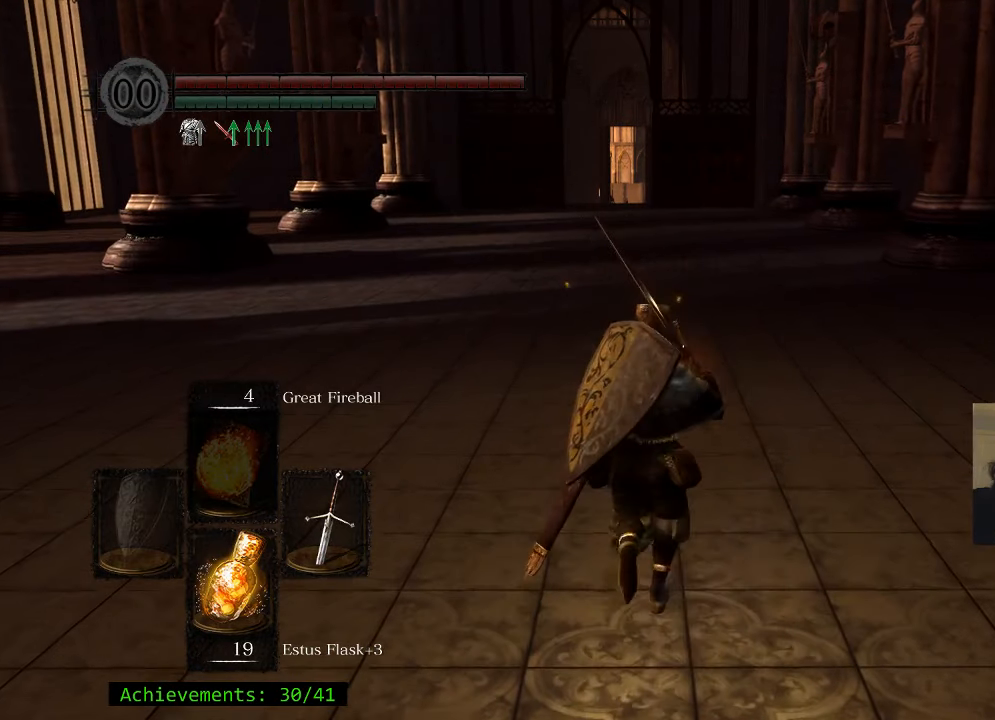
{"keys": ["space", "w"], "mouse": [], "events": []}
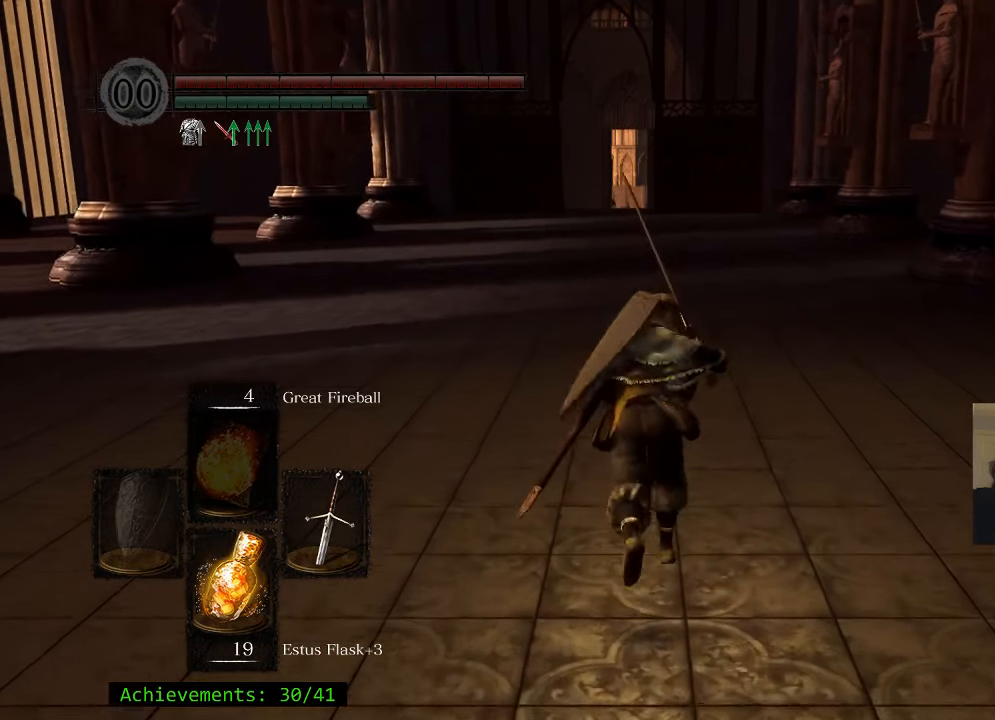
{"keys": ["space", "w"], "mouse": [], "events": []}
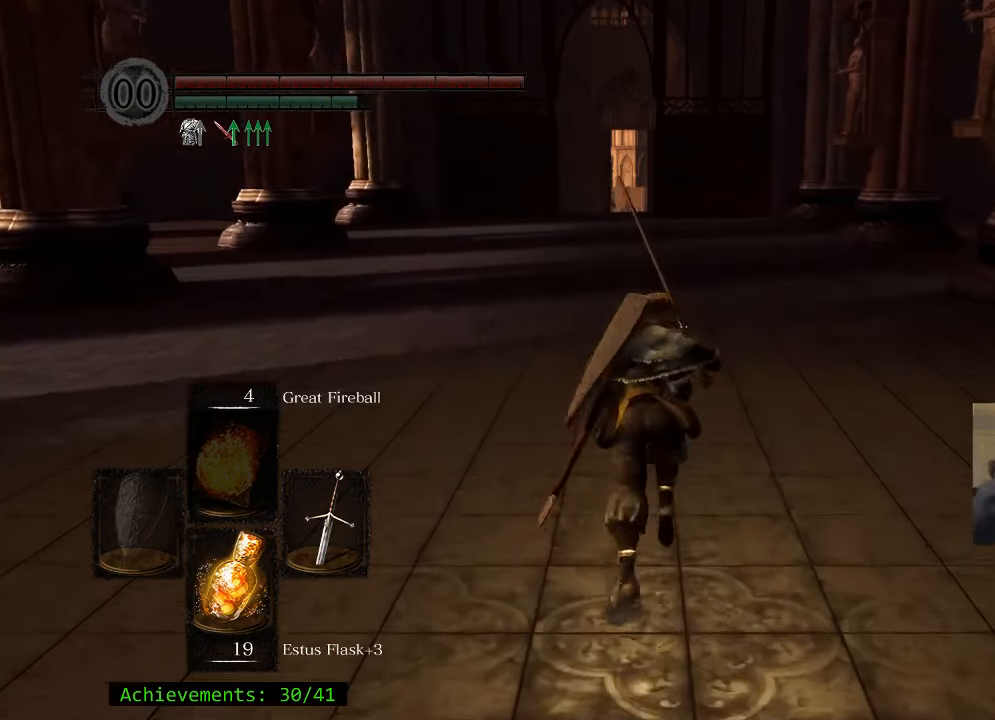
{"keys": ["space", "w"], "mouse": [], "events": []}
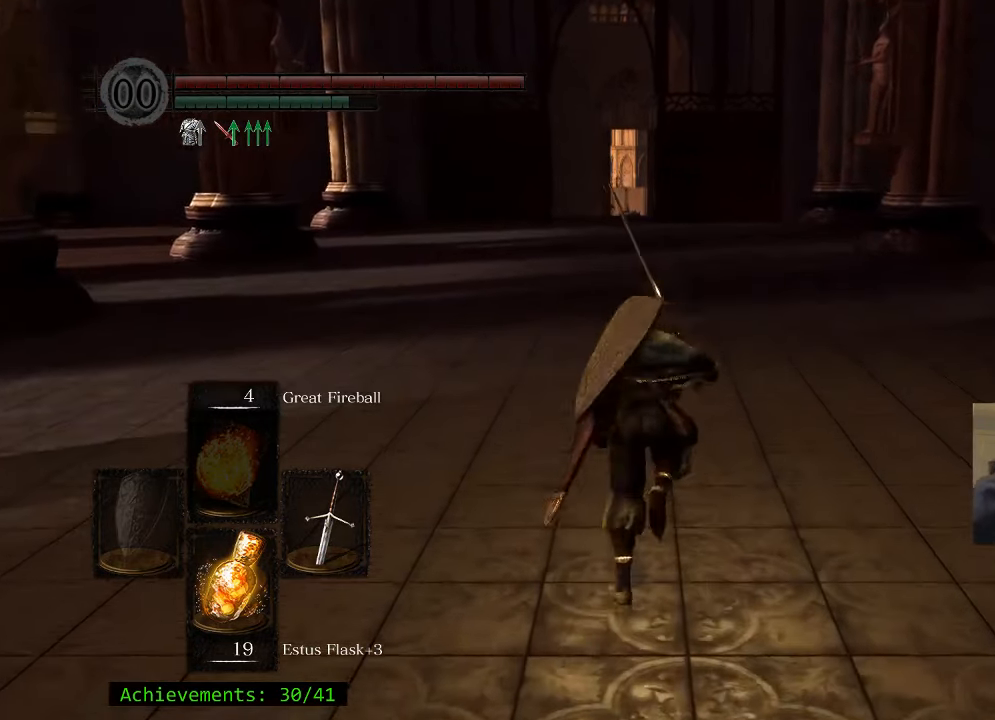
{"keys": ["space", "w"], "mouse": [], "events": []}
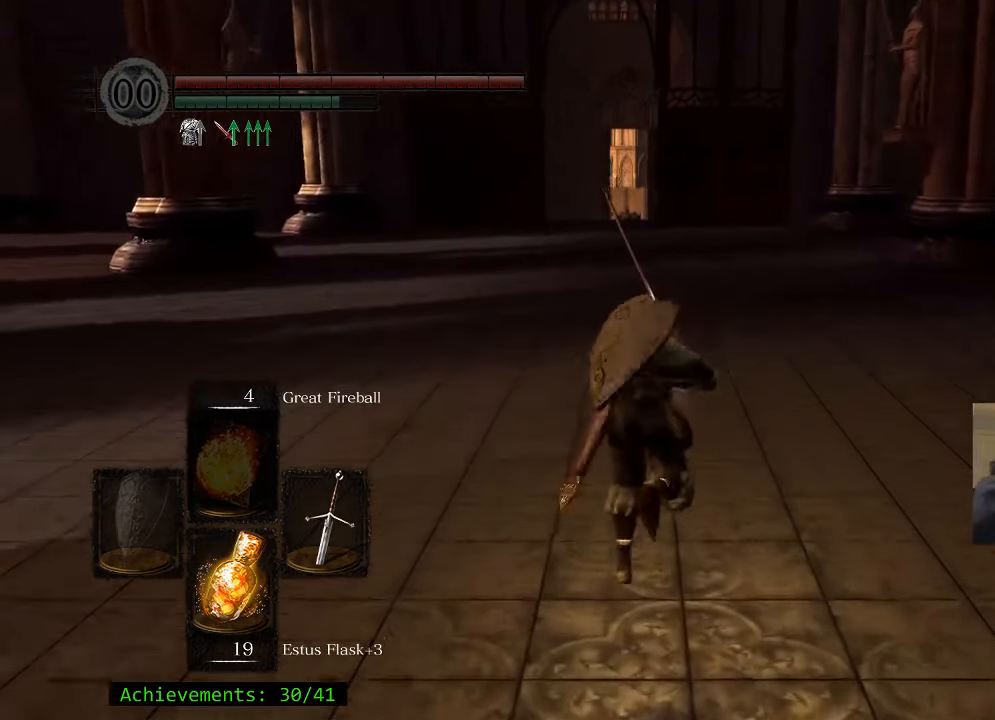
{"keys": ["space", "w"], "mouse": [], "events": []}
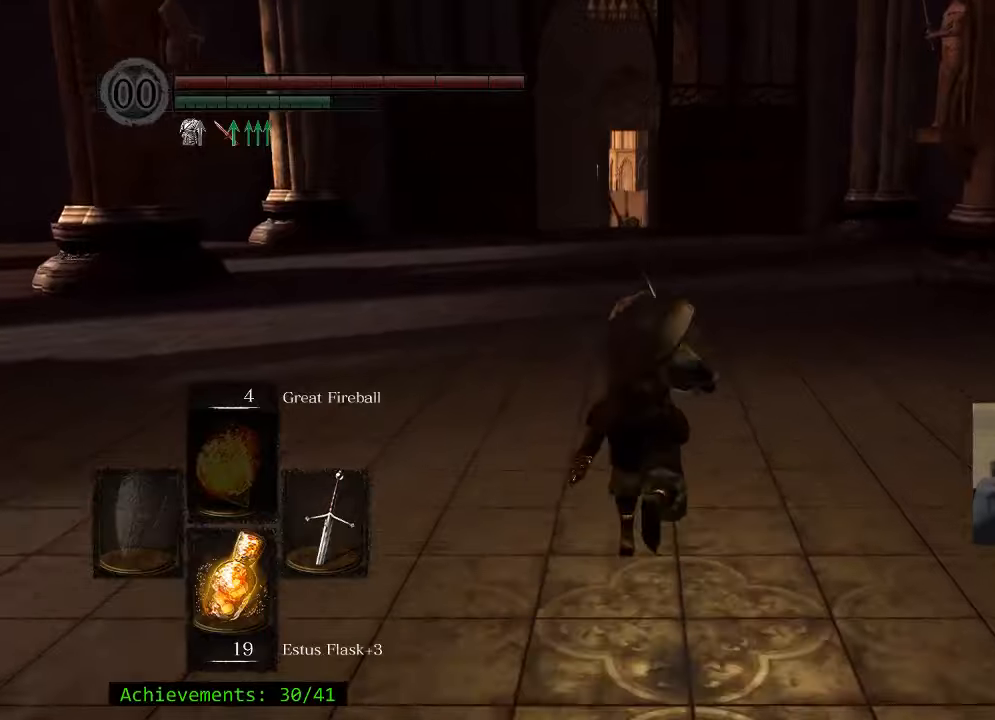
{"keys": ["space", "w"], "mouse": [], "events": []}
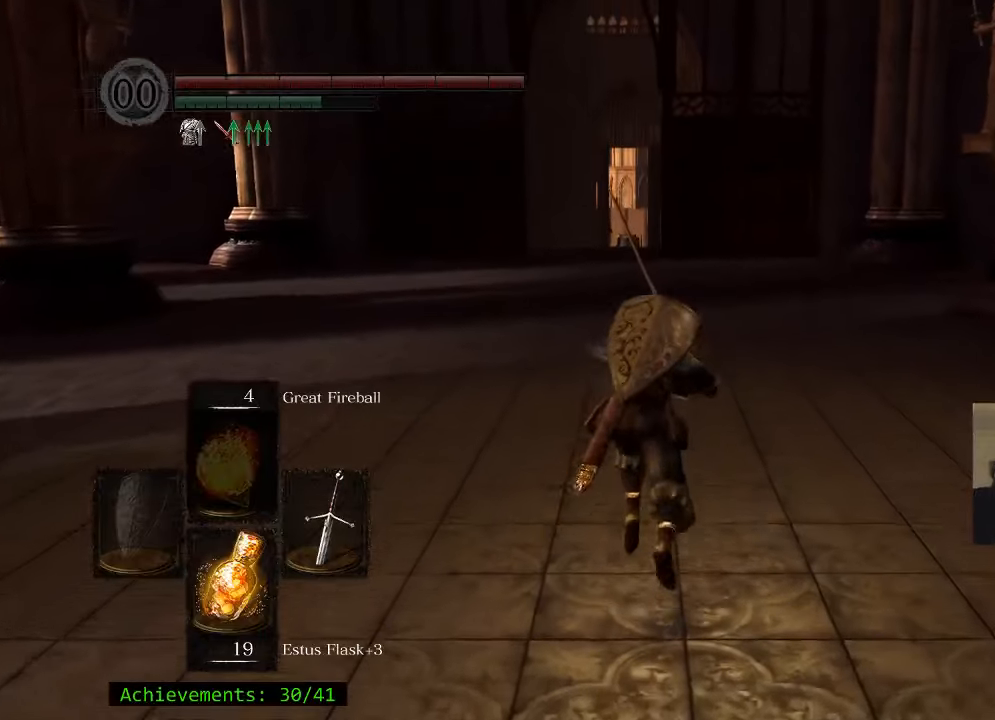
{"keys": ["space", "w"], "mouse": [], "events": []}
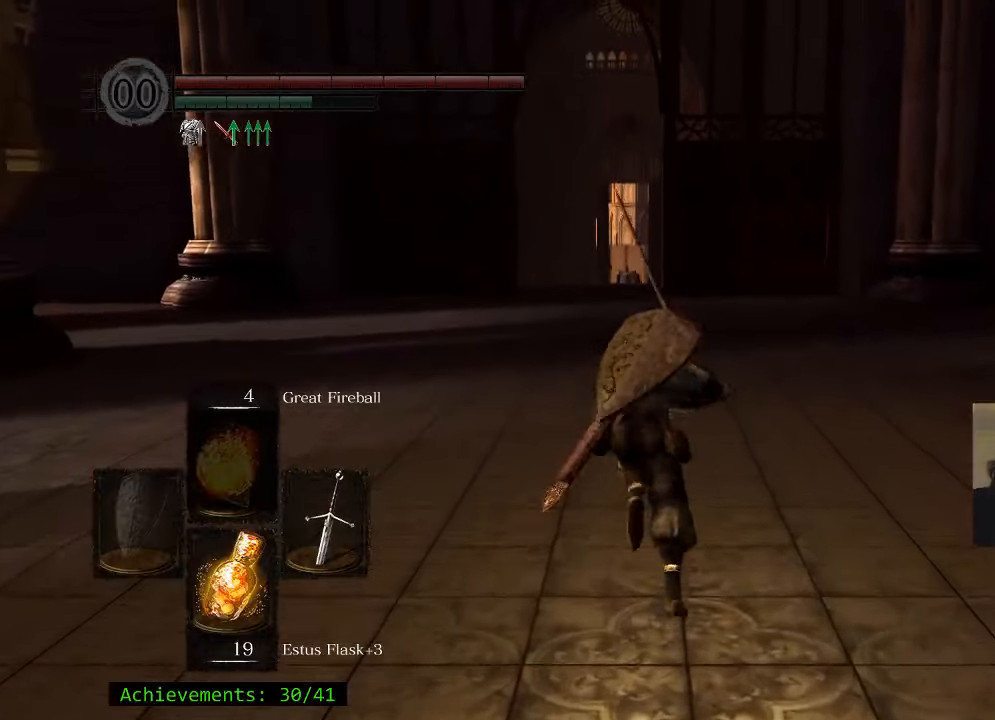
{"keys": ["space", "w"], "mouse": [], "events": []}
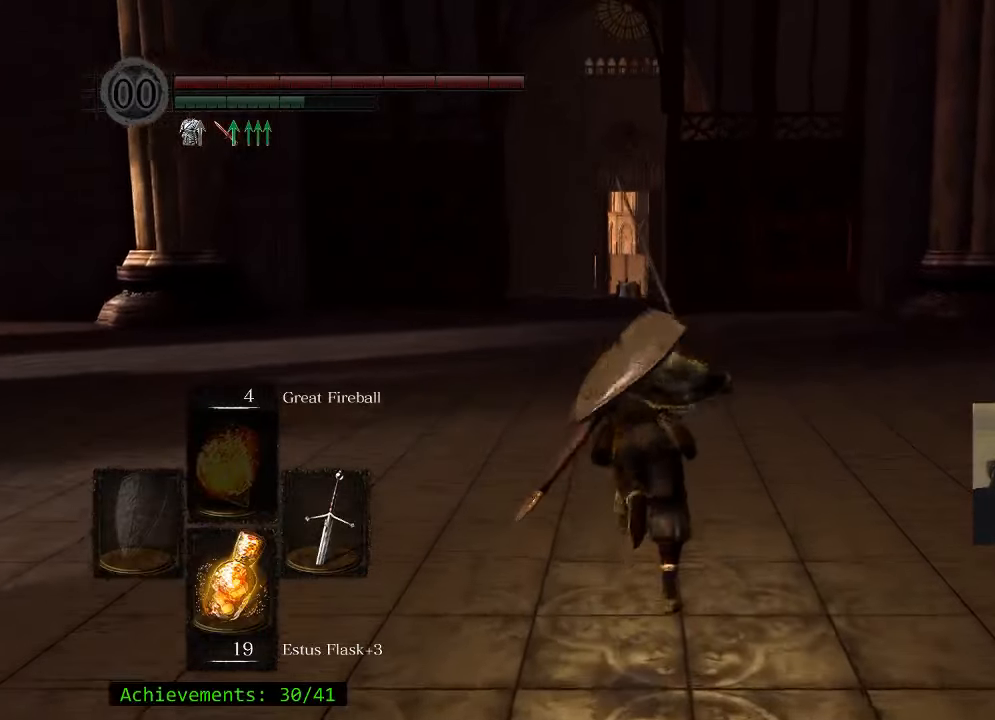
{"keys": ["space", "w"], "mouse": [], "events": []}
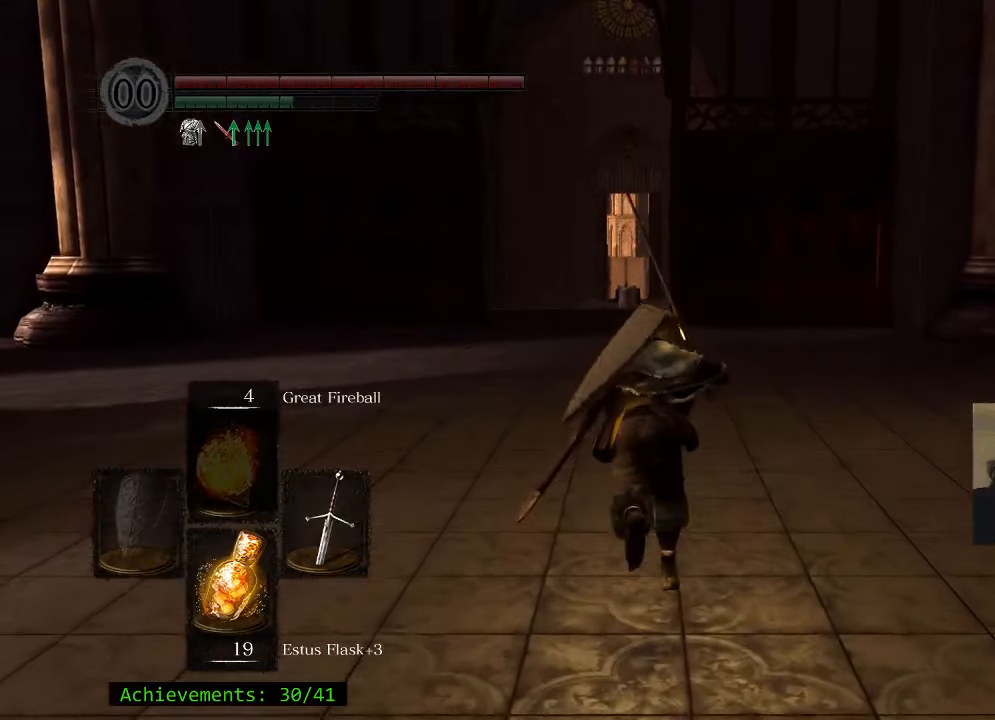
{"keys": ["space", "w"], "mouse": [], "events": []}
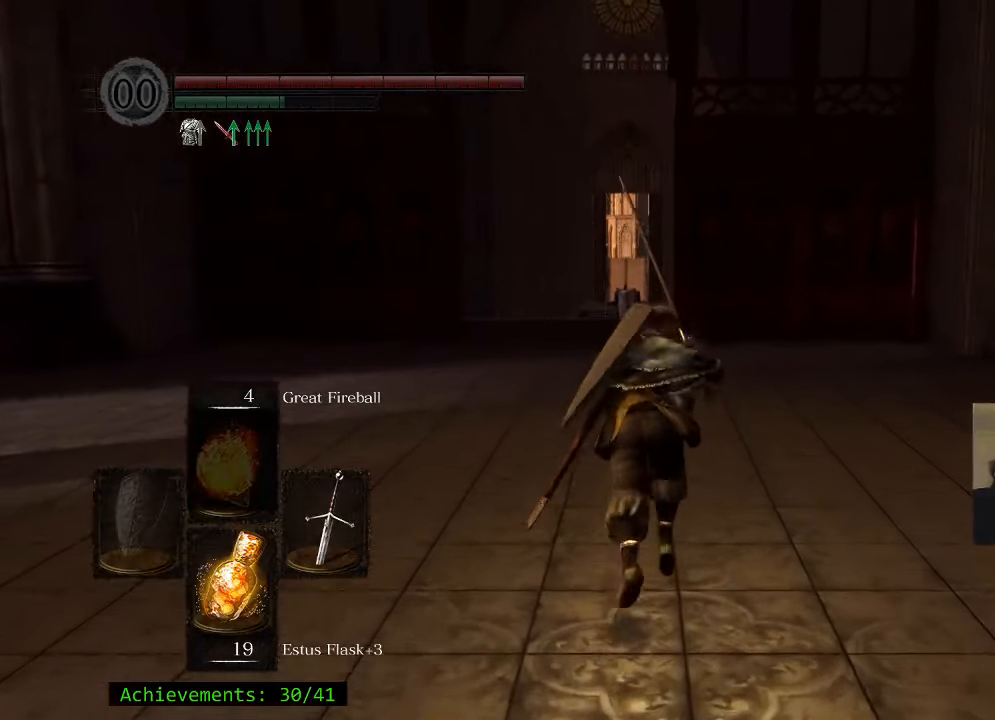
{"keys": ["space", "w"], "mouse": [], "events": []}
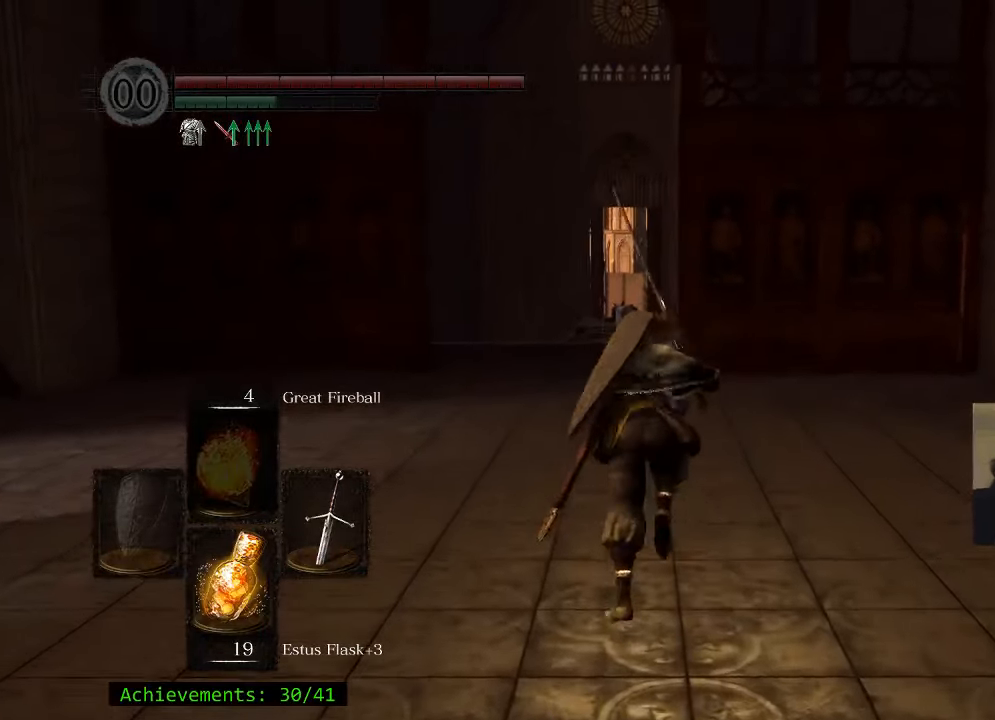
{"keys": ["space", "w"], "mouse": [], "events": []}
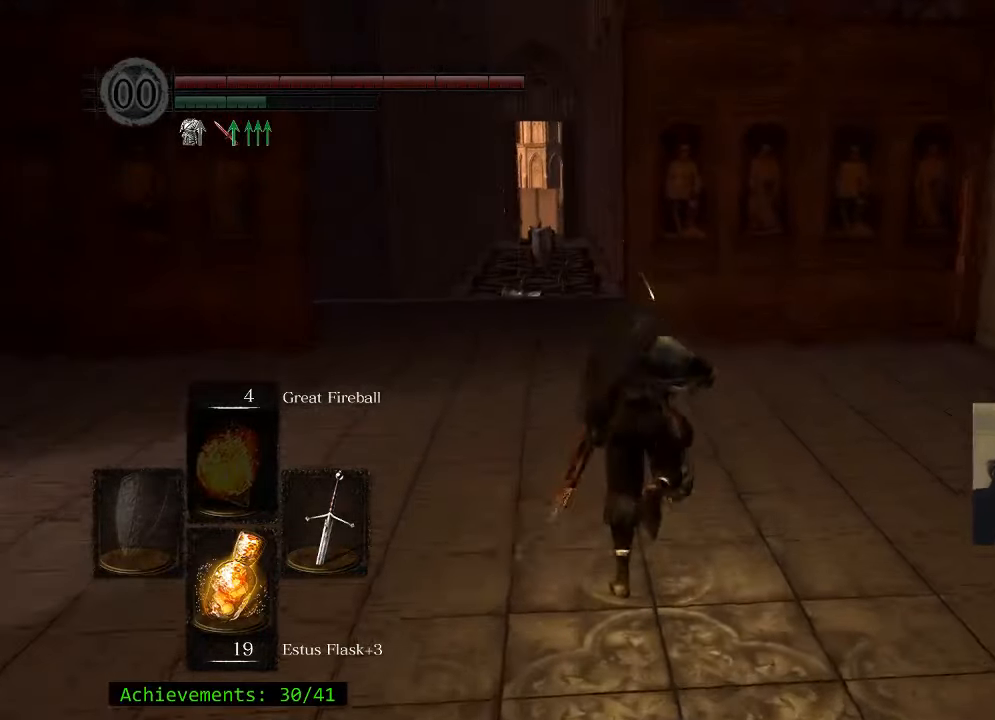
{"keys": ["space", "w"], "mouse": [], "events": []}